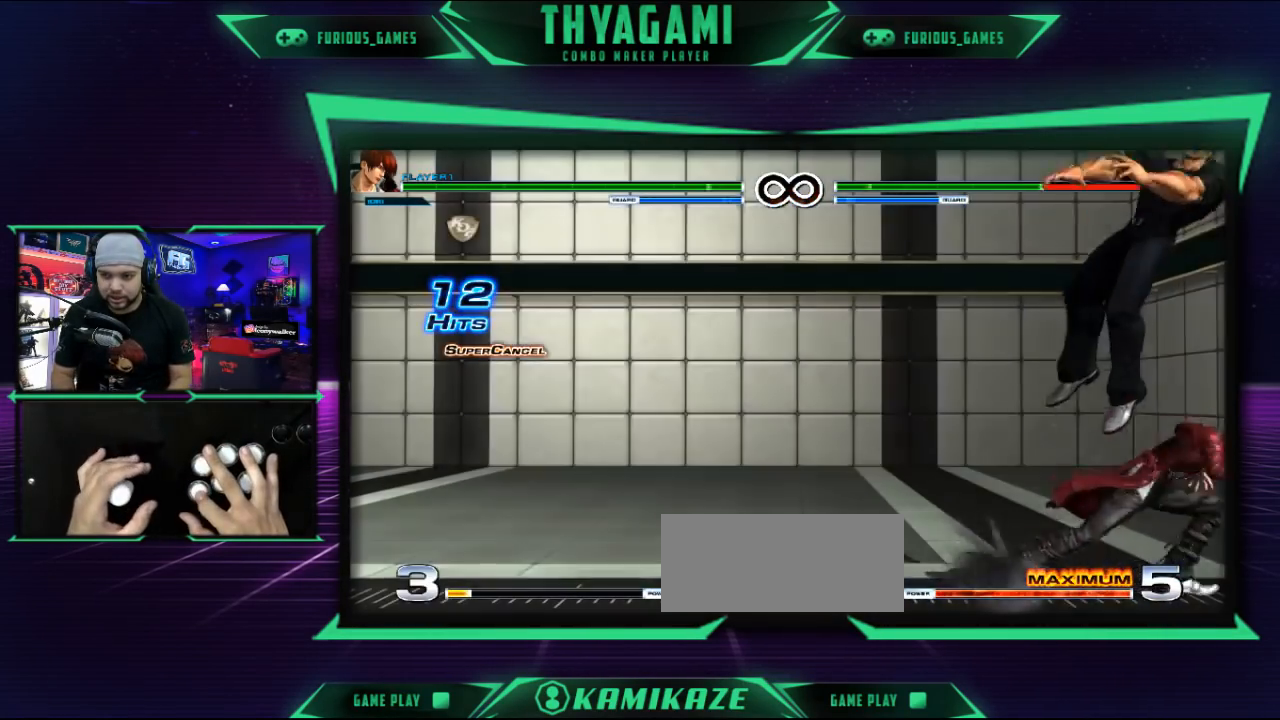
Gameplay with a controller (arcade stick); each line is a JSON object with the inputs held at the frame after it. "events" lists button and stick changes between this image and that frame as [ms after this image, input, new state], when the widget could be followed in between. Not read: L3 R3.
{"buttons": ["C"], "left_stick": "center", "events": []}
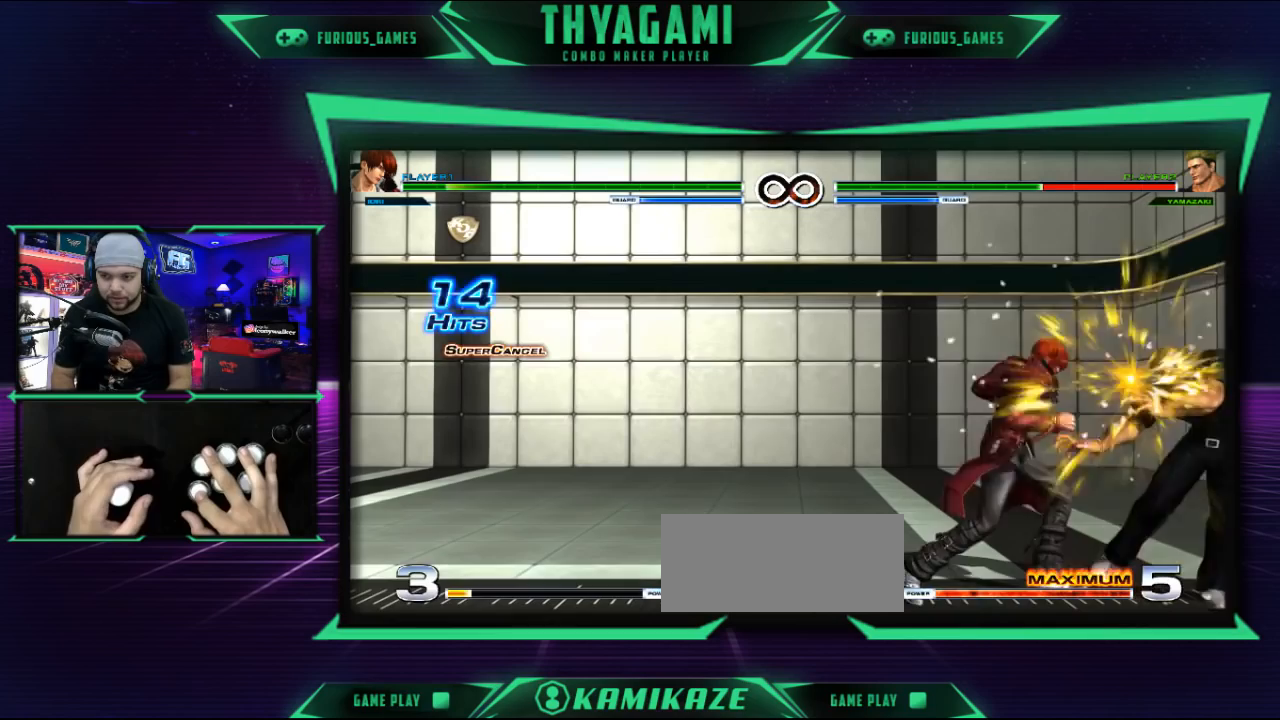
{"buttons": [], "left_stick": "center", "events": [[333, "C", "up"]]}
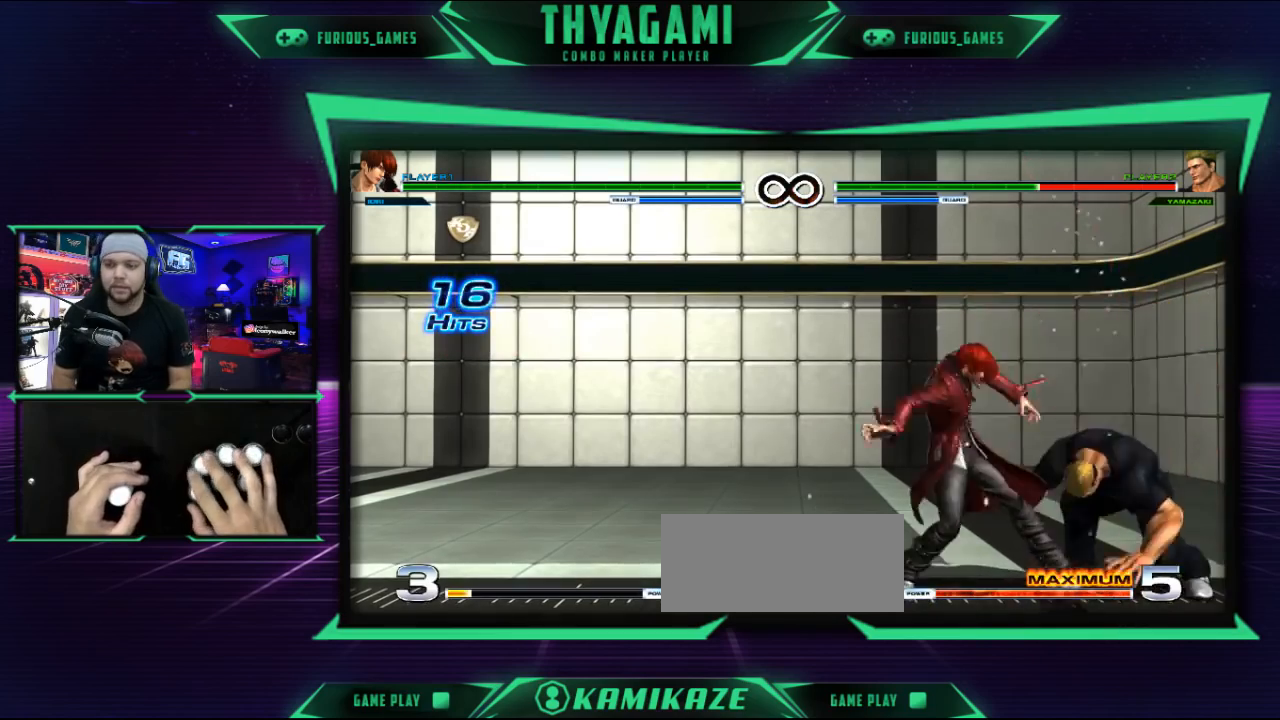
{"buttons": [], "left_stick": "center", "events": []}
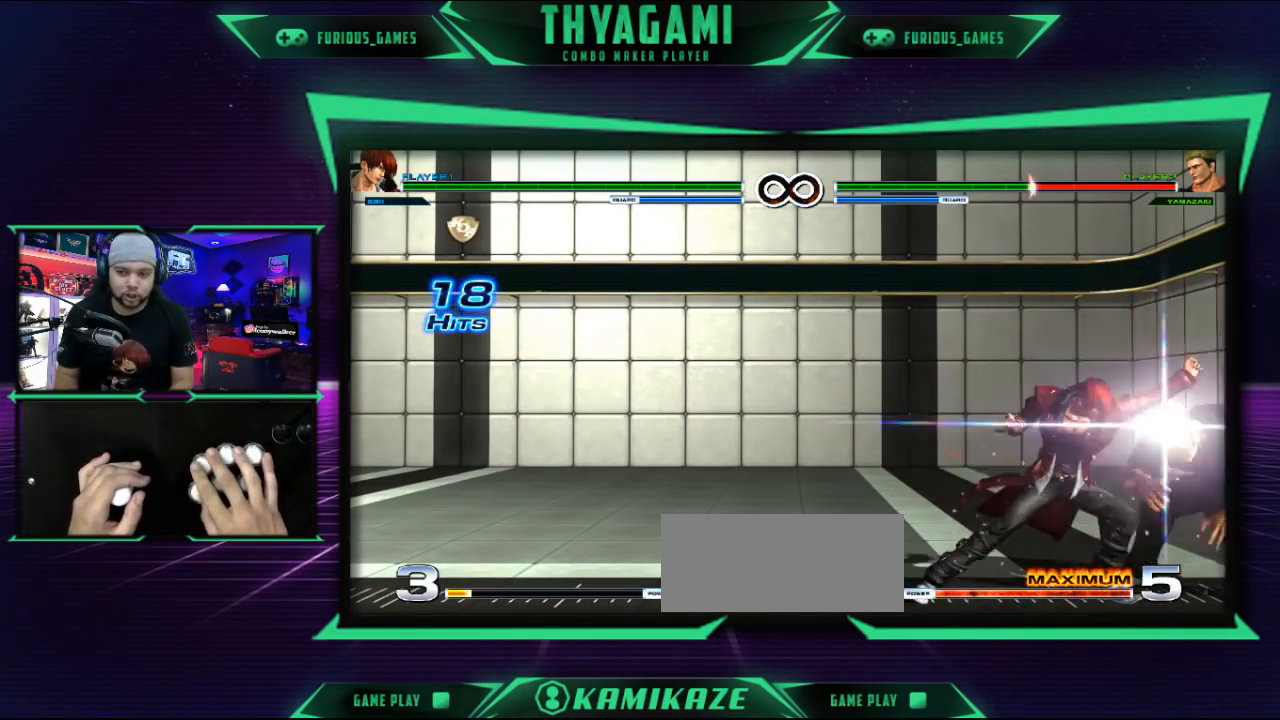
{"buttons": [], "left_stick": "center", "events": []}
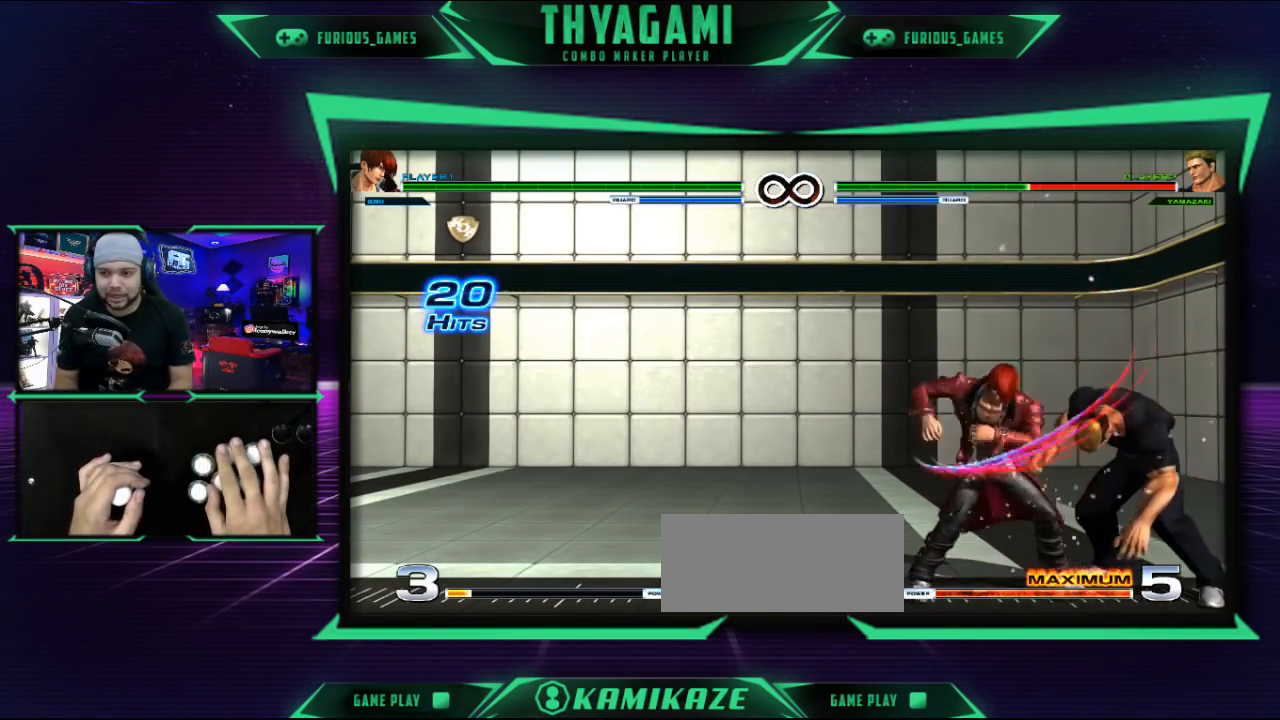
{"buttons": [], "left_stick": "center", "events": []}
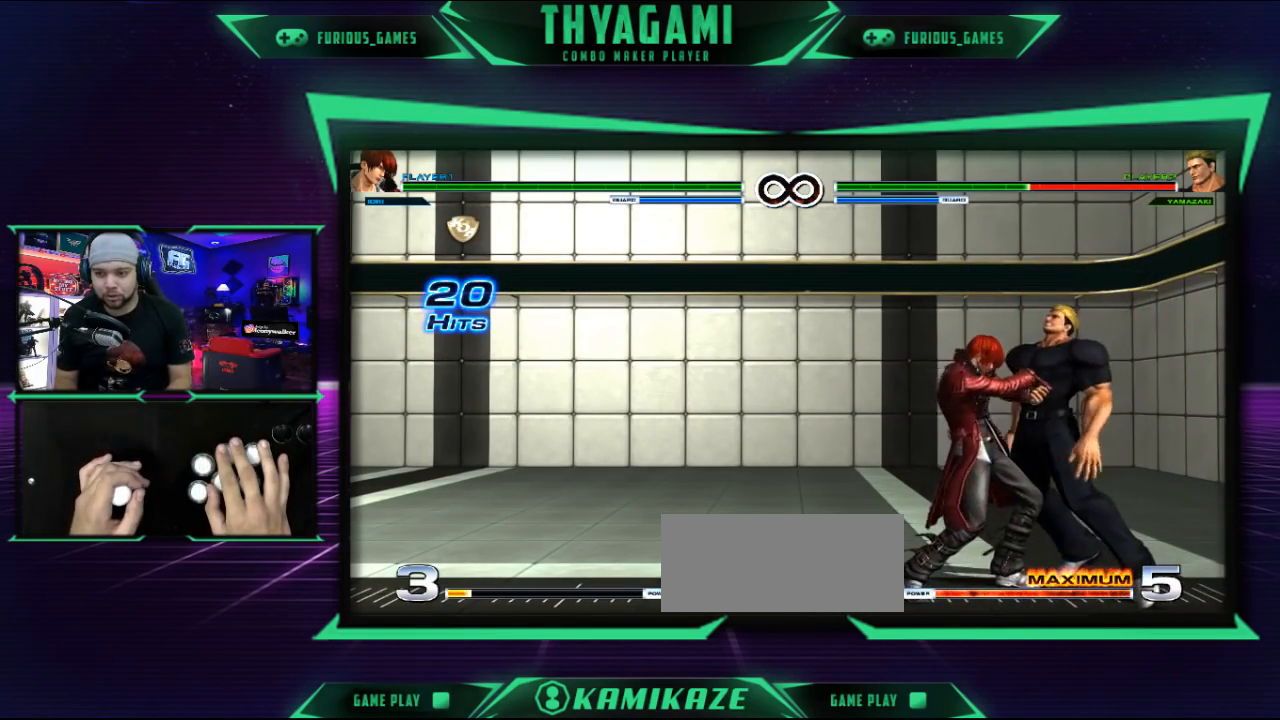
{"buttons": [], "left_stick": "left", "events": [[50, "left_stick", "left"], [133, "left_stick", "down"], [200, "left_stick", "right"], [250, "left_stick", "center"], [300, "left_stick", "left"], [350, "left_stick", "down"], [467, "left_stick", "left"]]}
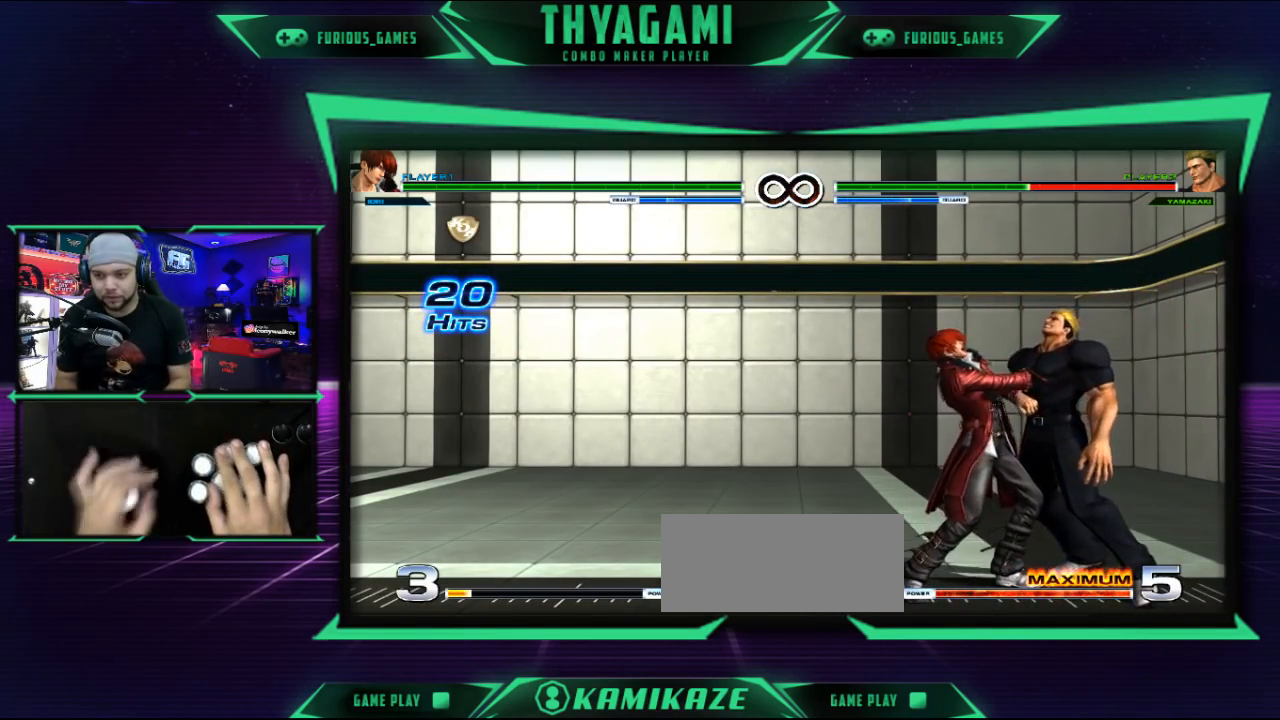
{"buttons": ["B", "C", "D"], "left_stick": "center"}